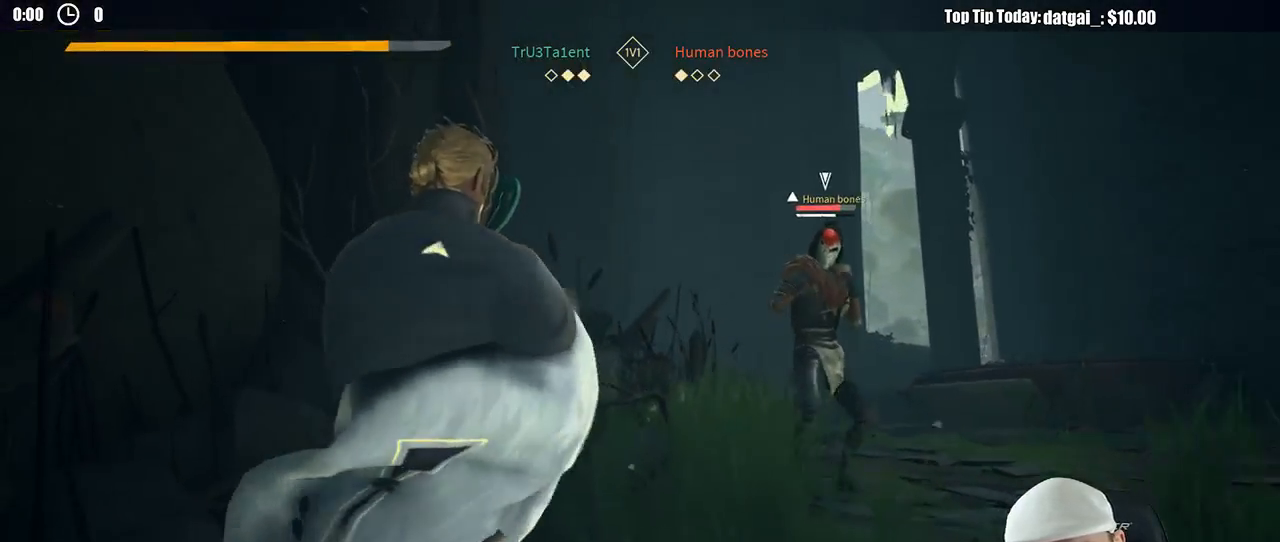
Gameplay with a controller (Xbox layout); each line is a JSON object with the inputs held at the frame after it. "button_events" lists button changes between this image and that frame as [ms after this image, input, new state], when the widget could be followed in between (sticks are given only as held states). Not read: R3.
{"buttons": [], "left_stick": "right", "right_stick": "center", "button_events": []}
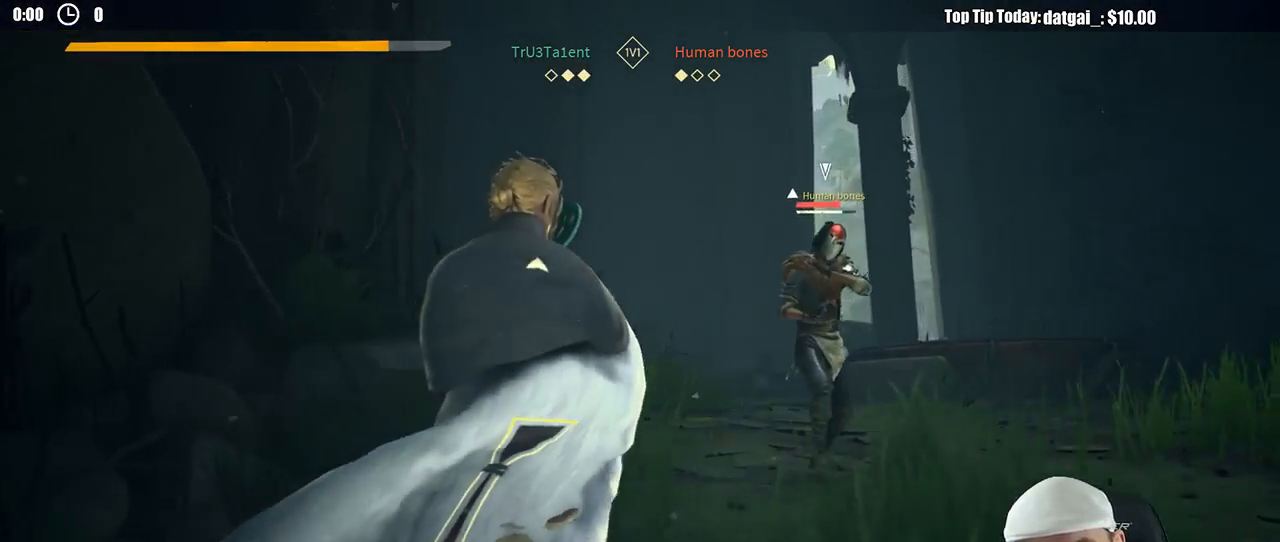
{"buttons": ["L3"], "left_stick": "down", "right_stick": "center", "button_events": [[467, "L3", "down"]]}
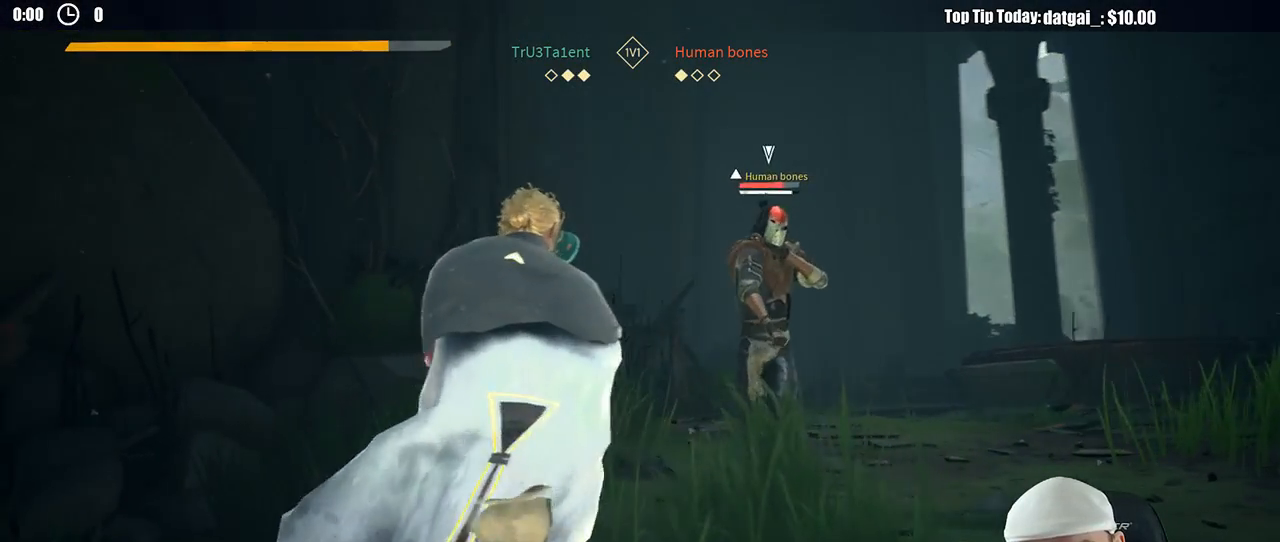
{"buttons": [], "left_stick": "up-left", "right_stick": "center", "button_events": [[450, "L3", "up"]]}
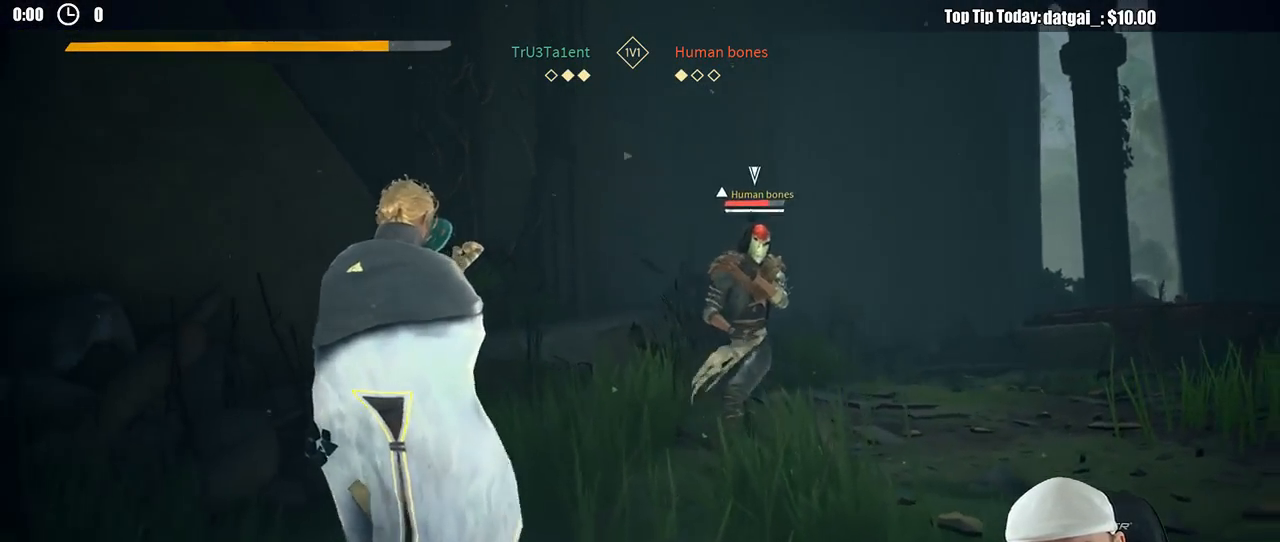
{"buttons": [], "left_stick": "up-right", "right_stick": "center", "button_events": []}
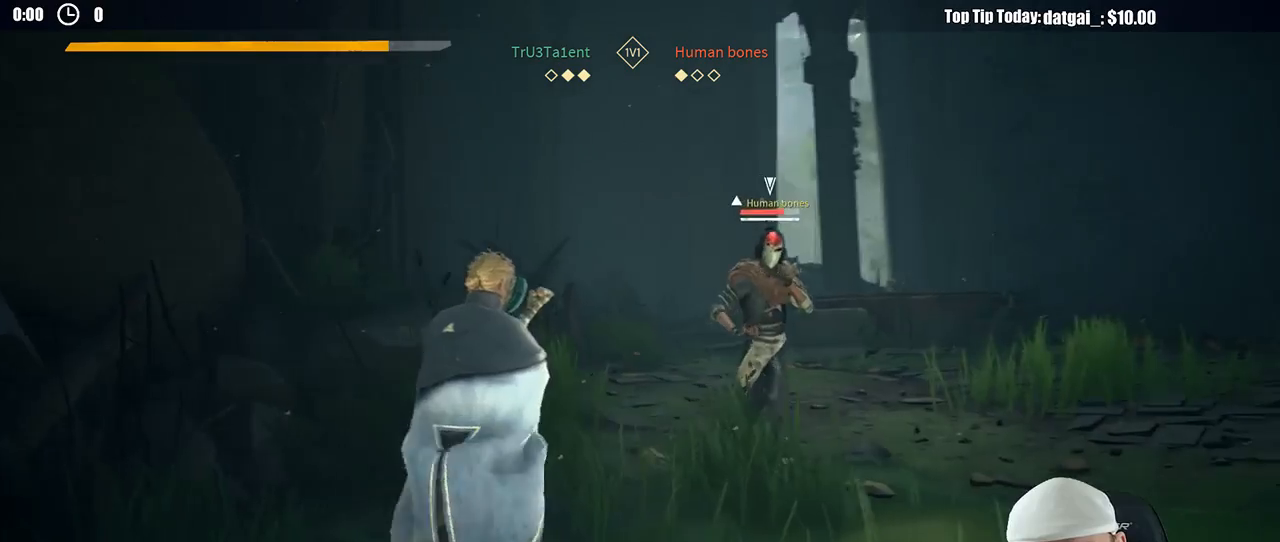
{"buttons": [], "left_stick": "up-right", "right_stick": "center", "button_events": [[33, "X", "down"], [133, "X", "up"]]}
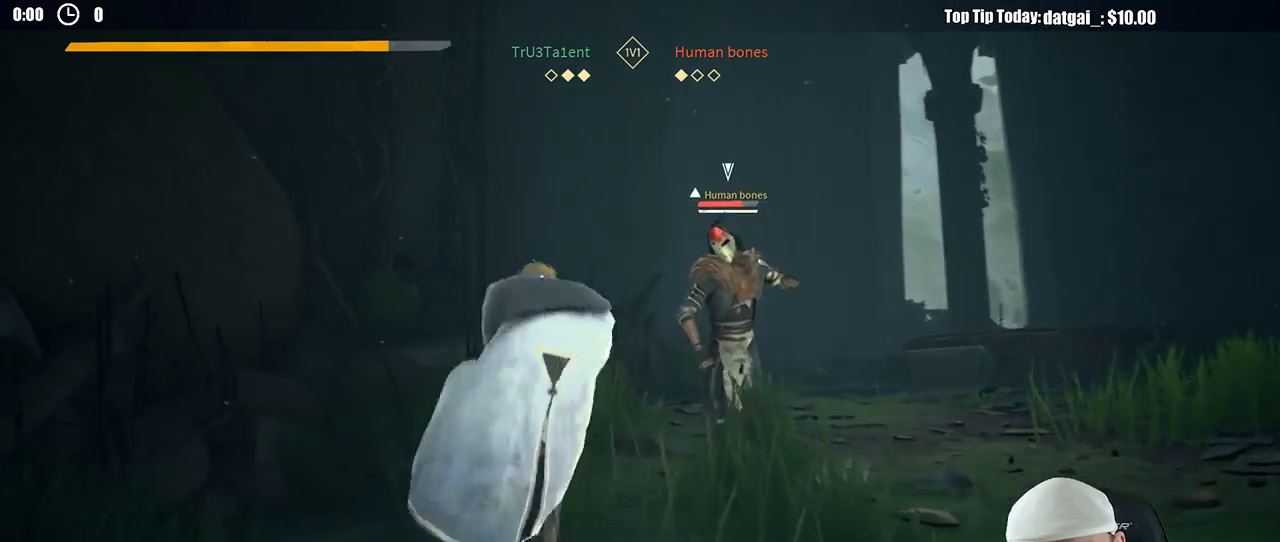
{"buttons": [], "left_stick": "up-right", "right_stick": "center", "button_events": [[133, "X", "down"], [233, "X", "up"]]}
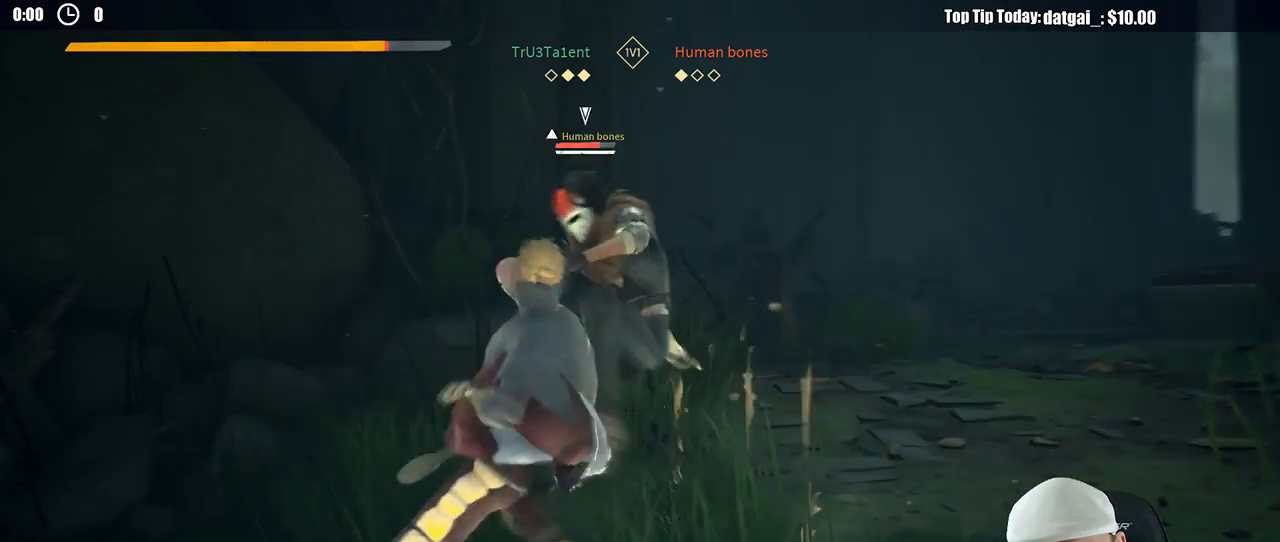
{"buttons": ["L2"], "left_stick": "up-right", "right_stick": "center", "button_events": [[350, "L2", "down"]]}
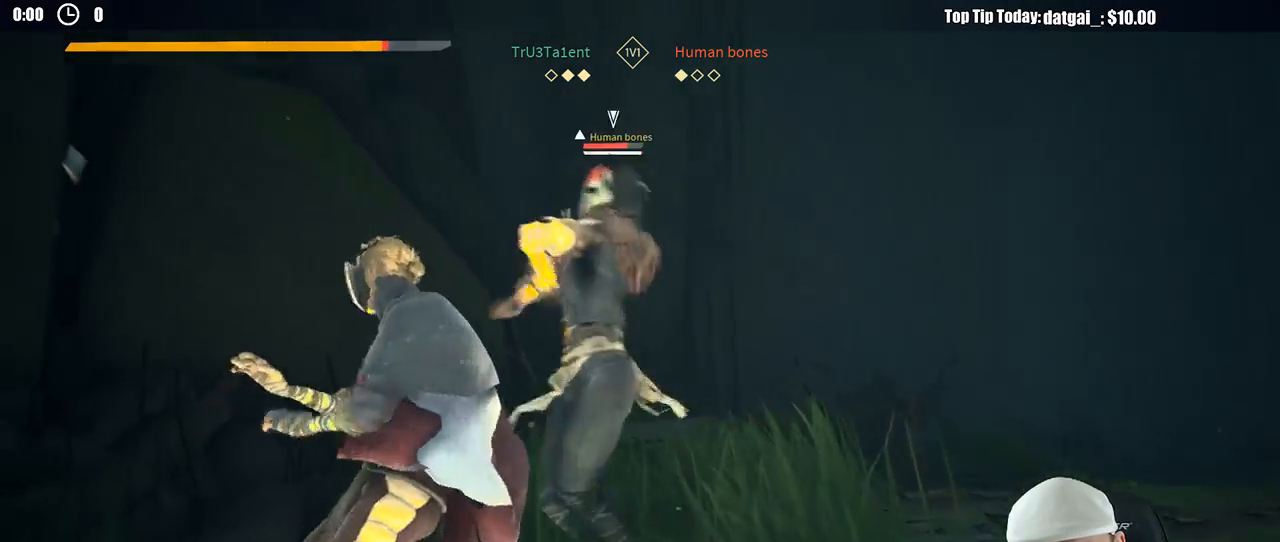
{"buttons": ["L2"], "left_stick": "up-right", "right_stick": "center", "button_events": [[150, "R2", "down"], [267, "R2", "up"]]}
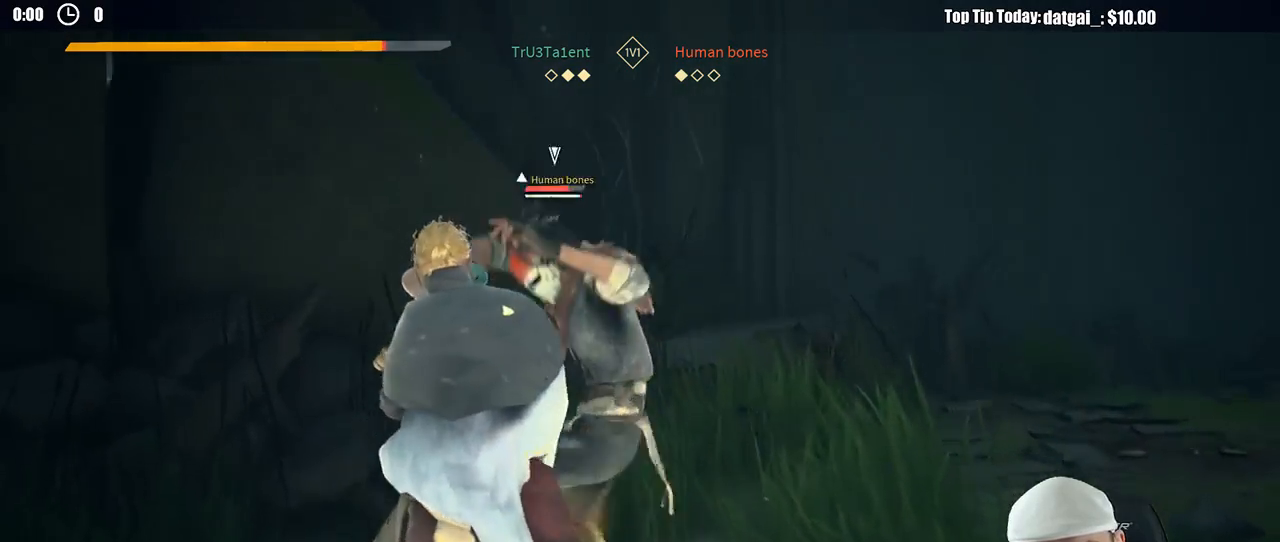
{"buttons": ["L2"], "left_stick": "up-right", "right_stick": "center", "button_events": [[183, "X", "down"], [283, "X", "up"]]}
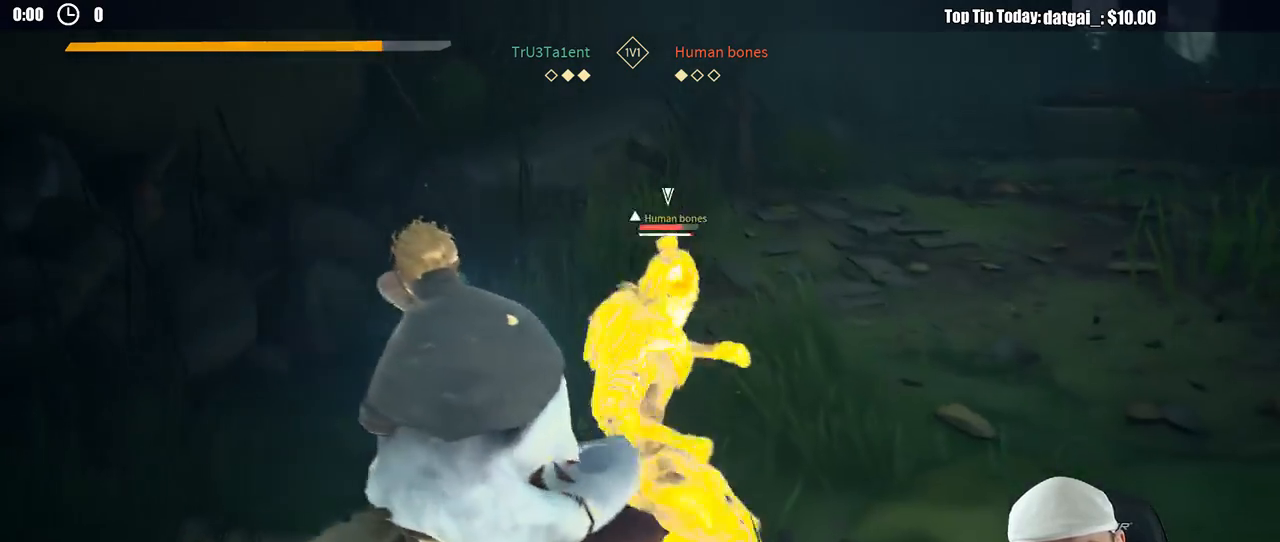
{"buttons": ["L2"], "left_stick": "up-right", "right_stick": "center", "button_events": [[333, "X", "down"], [433, "X", "up"]]}
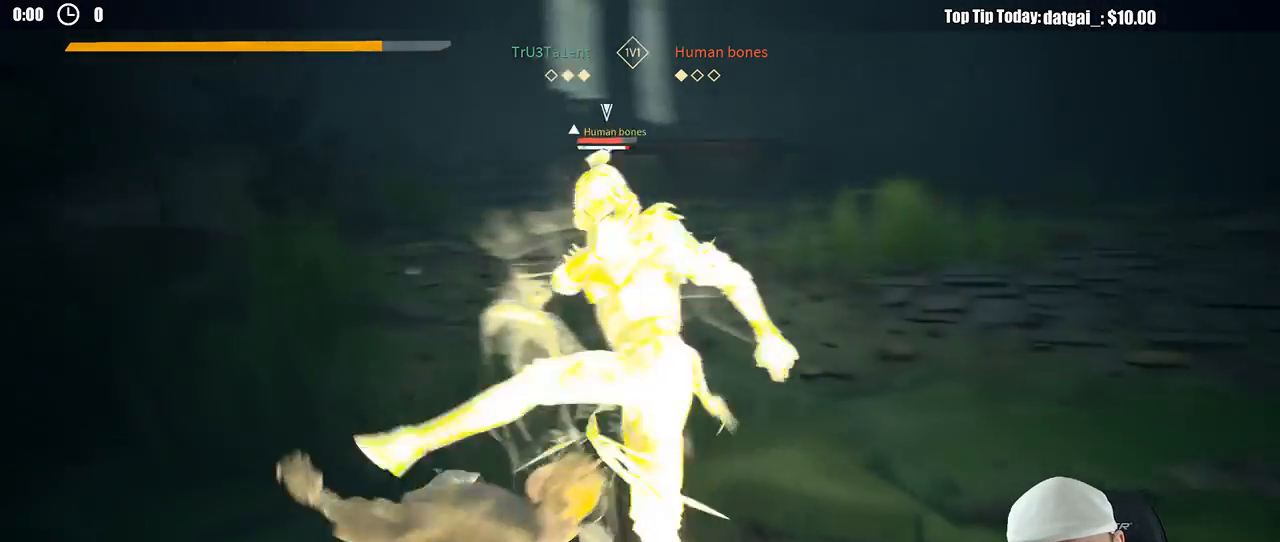
{"buttons": [], "left_stick": "up-right", "right_stick": "center"}
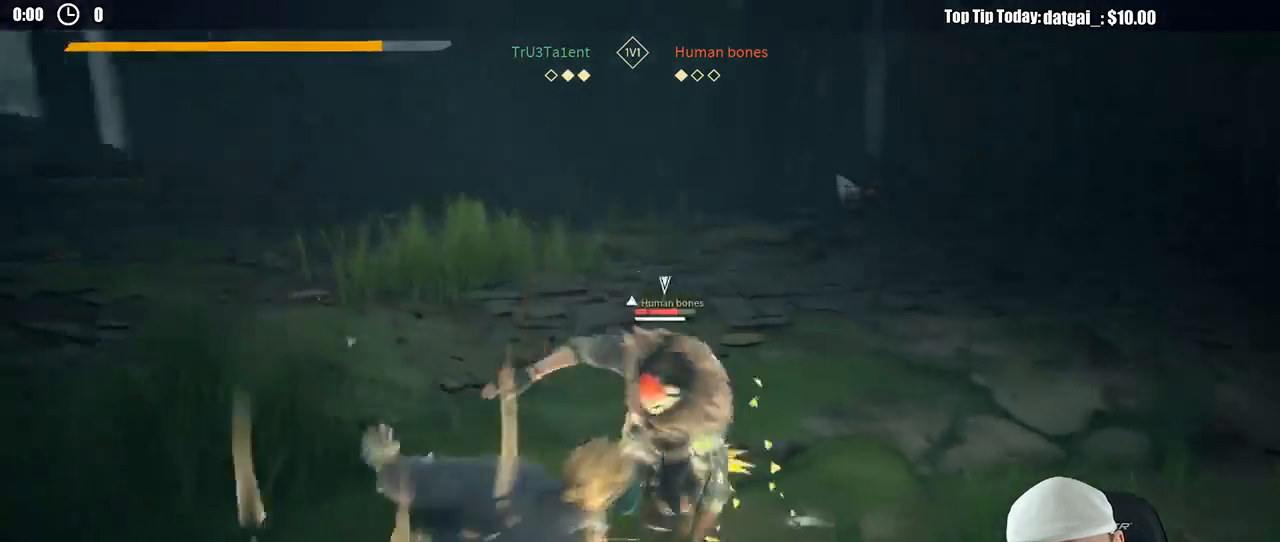
{"buttons": [], "left_stick": "up-right", "right_stick": "center", "button_events": [[200, "X", "down"], [317, "X", "up"]]}
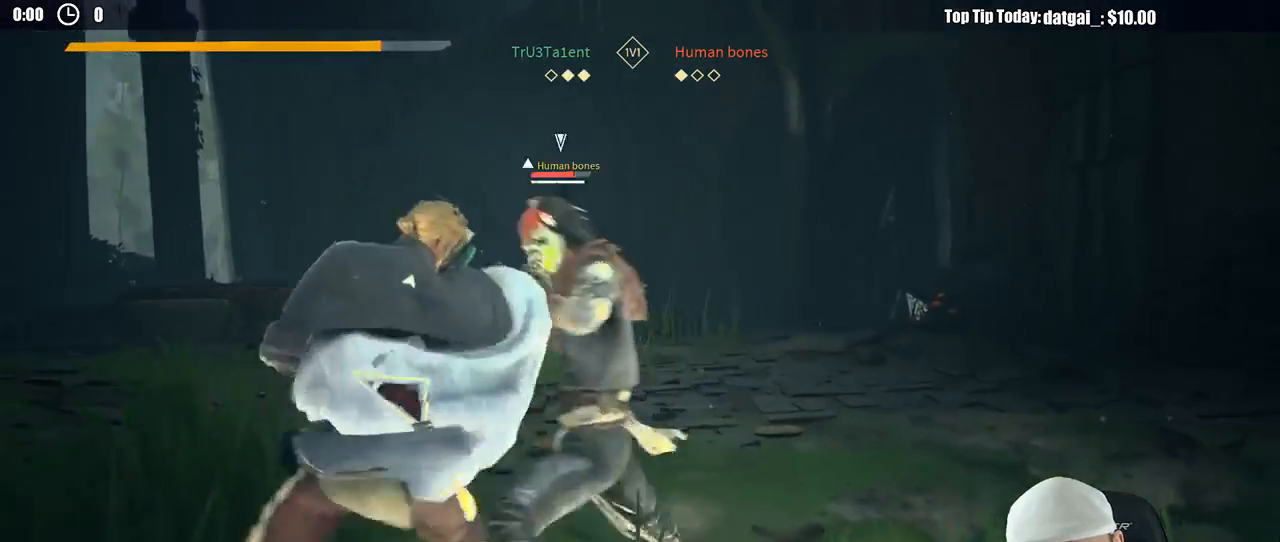
{"buttons": [], "left_stick": "up-right", "right_stick": "center", "button_events": [[283, "X", "down"], [383, "X", "up"]]}
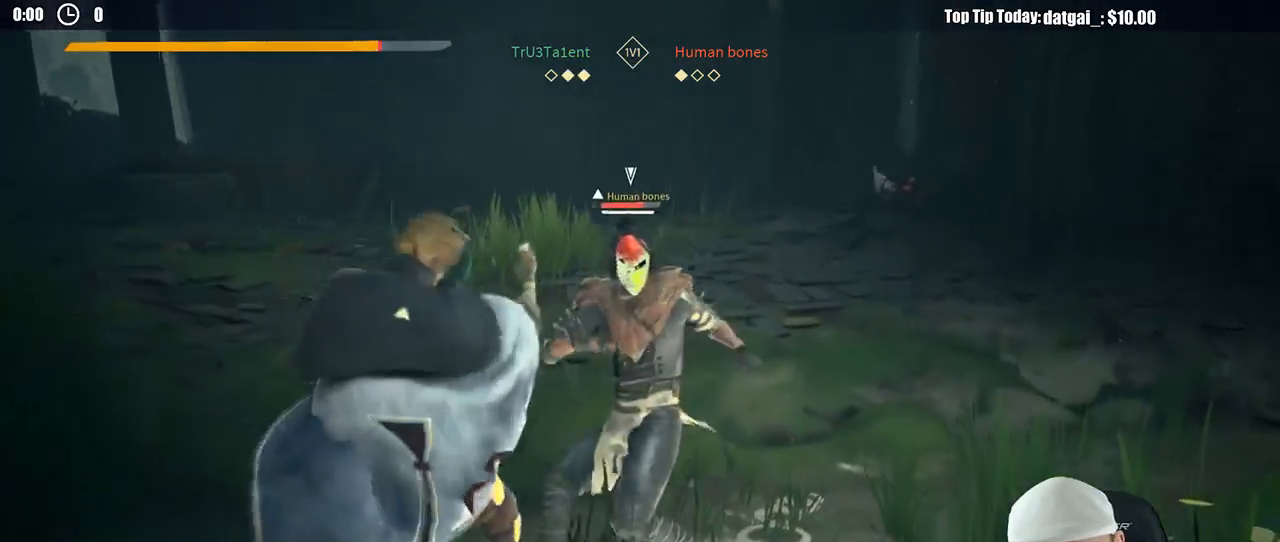
{"buttons": [], "left_stick": "up-right", "right_stick": "center", "button_events": [[267, "X", "down"], [367, "X", "up"]]}
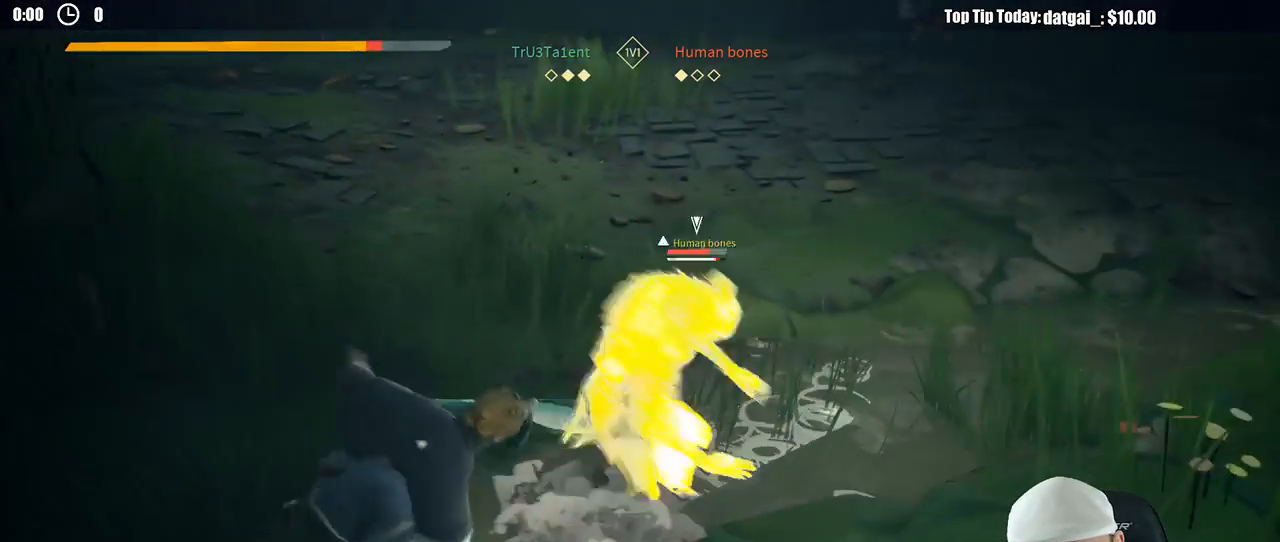
{"buttons": ["L2"], "left_stick": "up-right", "right_stick": "center", "button_events": [[417, "X", "down"], [433, "L2", "down"], [500, "X", "up"]]}
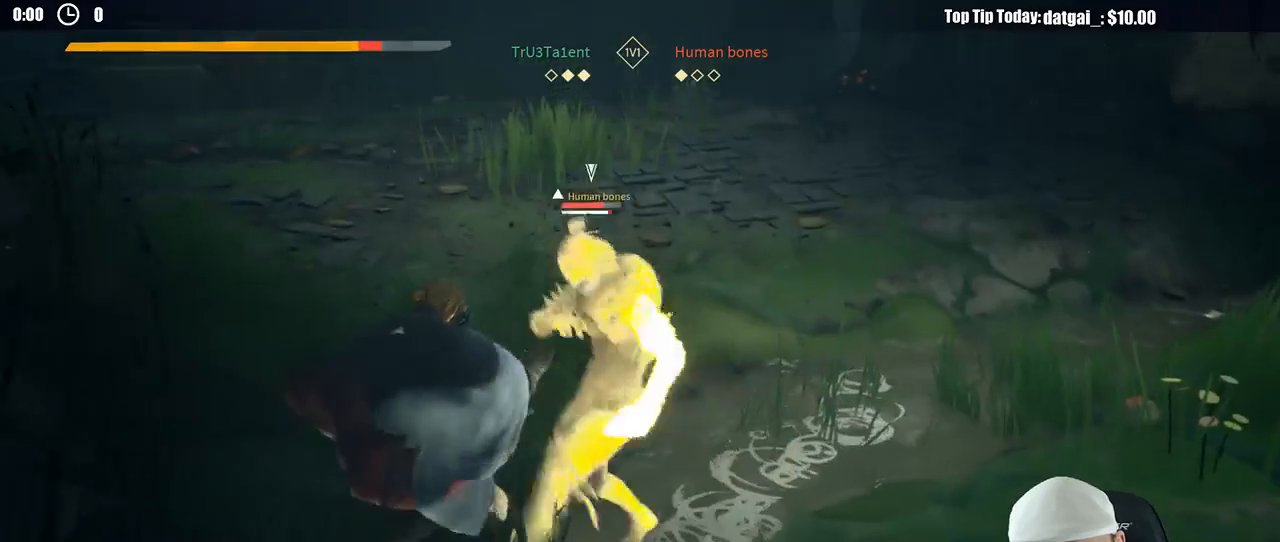
{"buttons": ["L2", "R2"], "left_stick": "up-right", "right_stick": "up-right", "button_events": [[483, "R2", "down"]]}
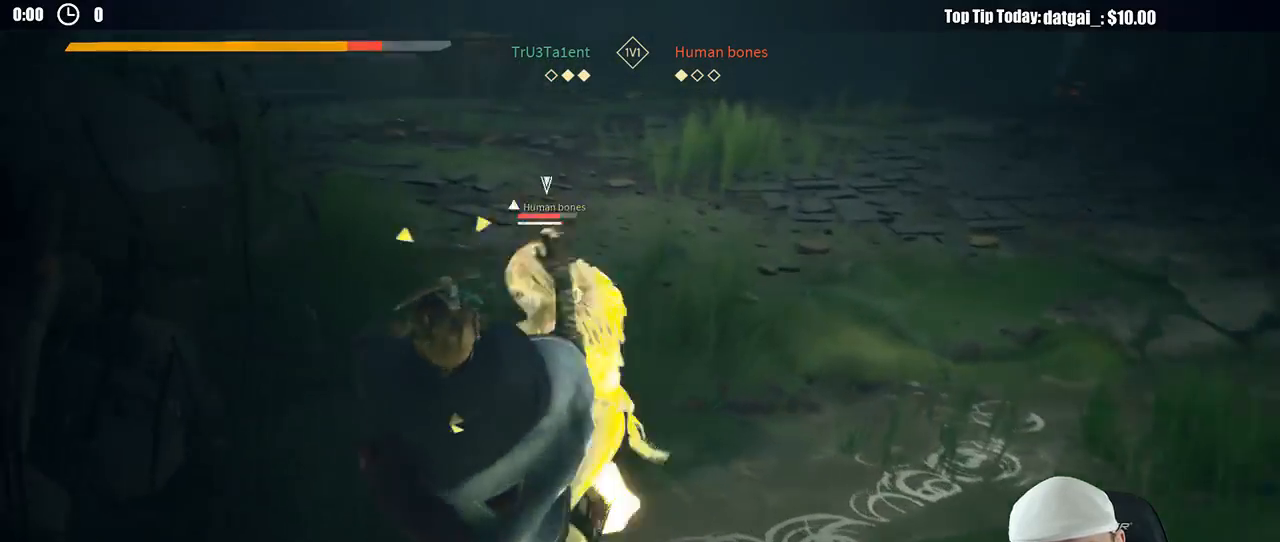
{"buttons": ["X", "L2"], "left_stick": "up-right", "right_stick": "center", "button_events": [[117, "R2", "up"], [433, "X", "down"]]}
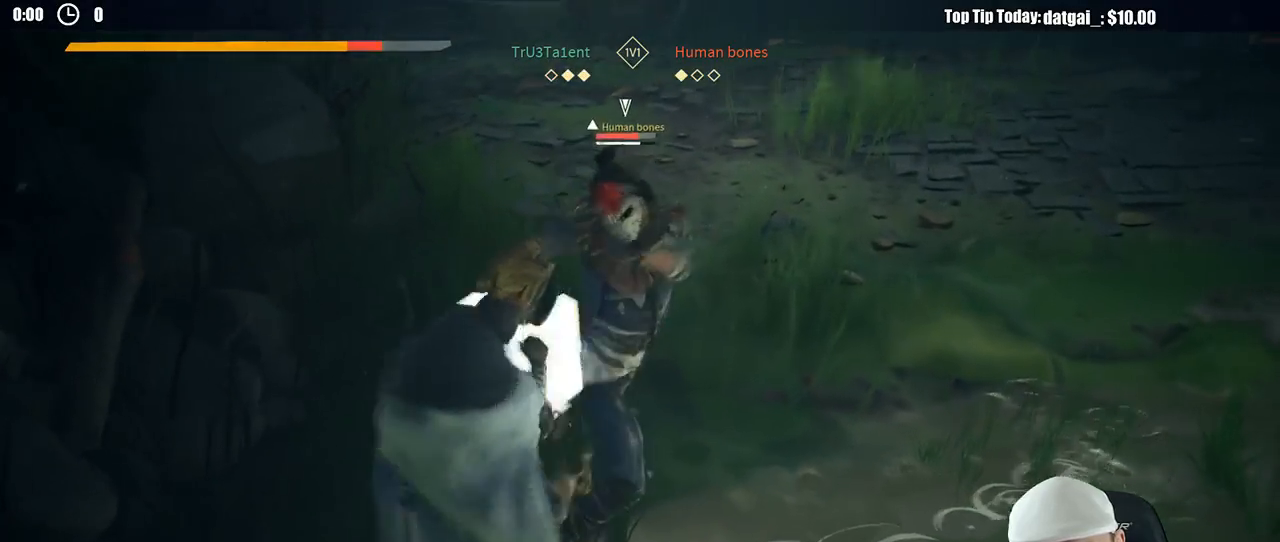
{"buttons": ["L2"], "left_stick": "up-right", "right_stick": "center", "button_events": [[33, "X", "up"], [283, "X", "down"], [383, "X", "up"]]}
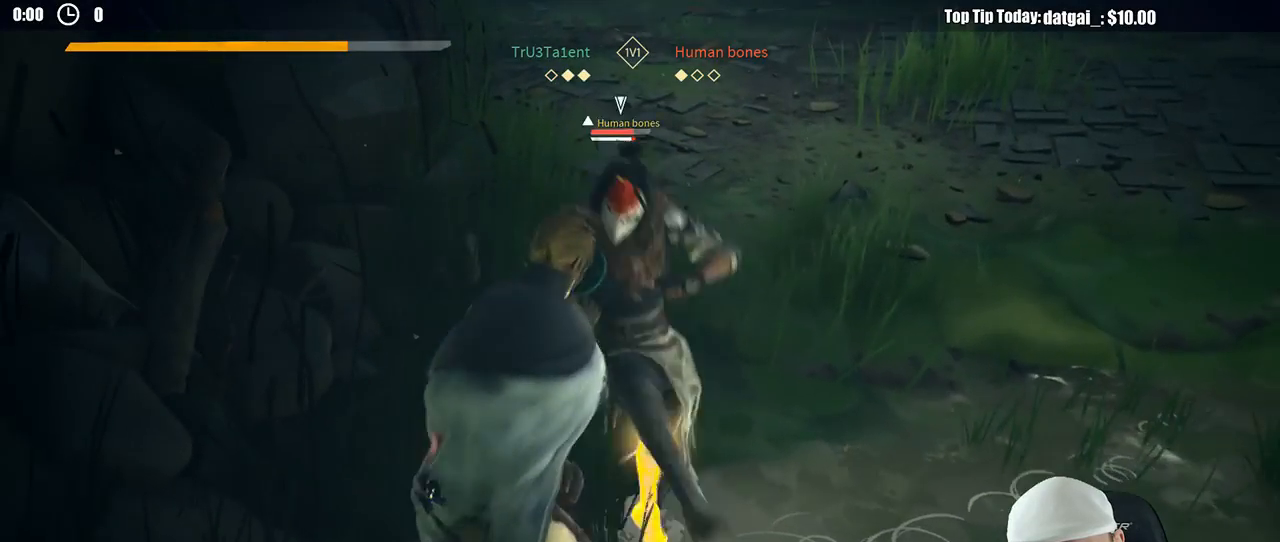
{"buttons": ["L2"], "left_stick": "up-right", "right_stick": "center", "button_events": []}